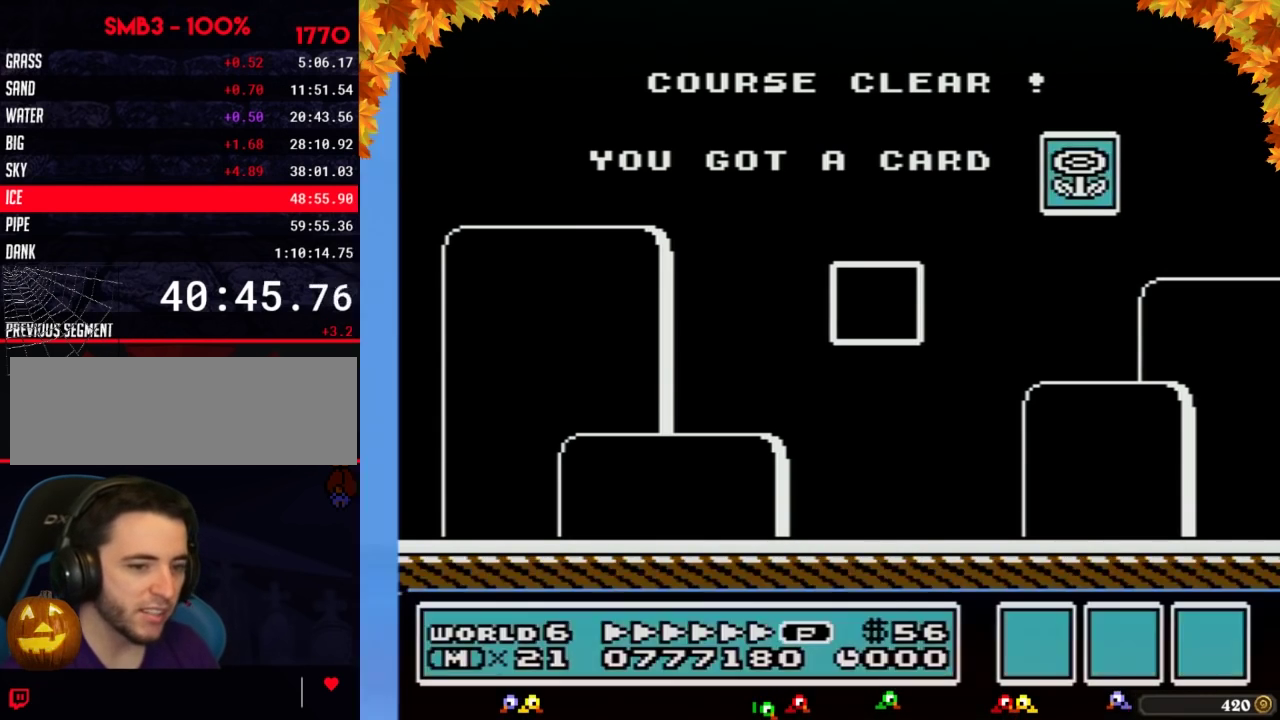
Gameplay with a controller (Nintendo layout); each line is a JSON object with the inputs held at the frame after it. "events" lists button and stick changes between this image and that frame as [ms after this image, input, new state], when the widget could be followed in between. Not read: L3 R3.
{"buttons": ["DPAD_RIGHT"], "events": [[50, "DPAD_RIGHT", "down"]]}
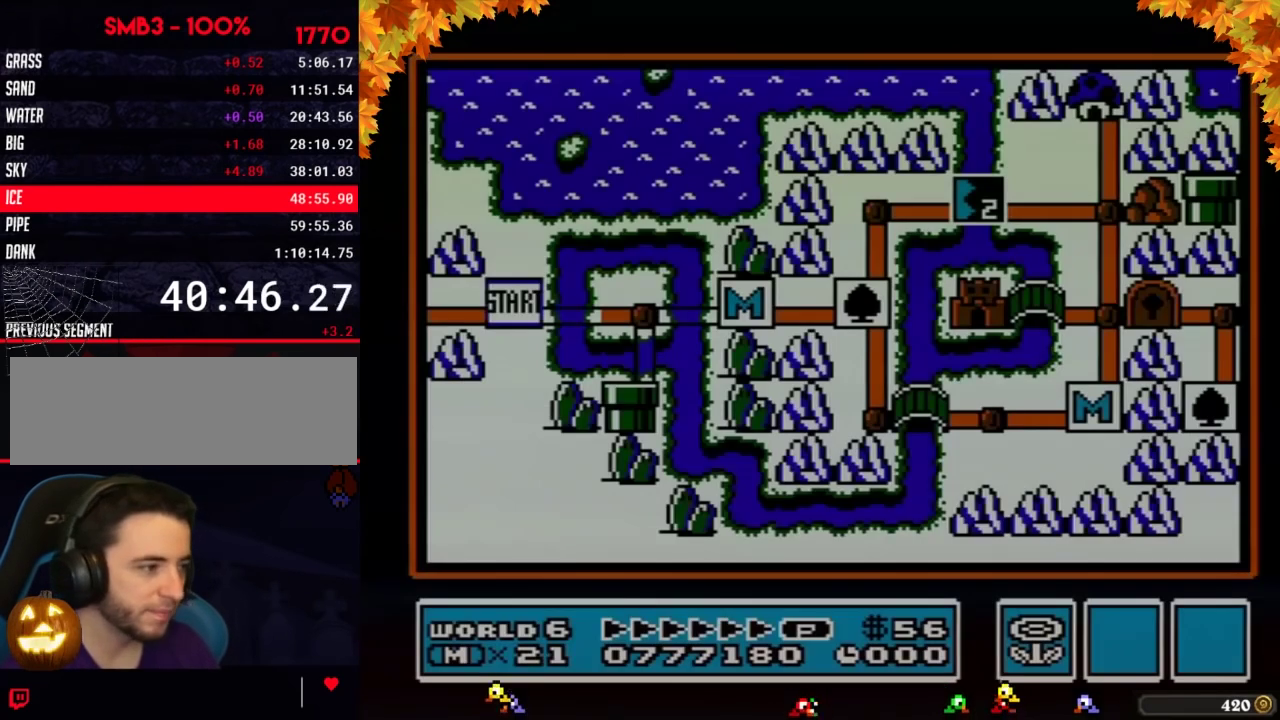
{"buttons": ["DPAD_RIGHT"], "events": []}
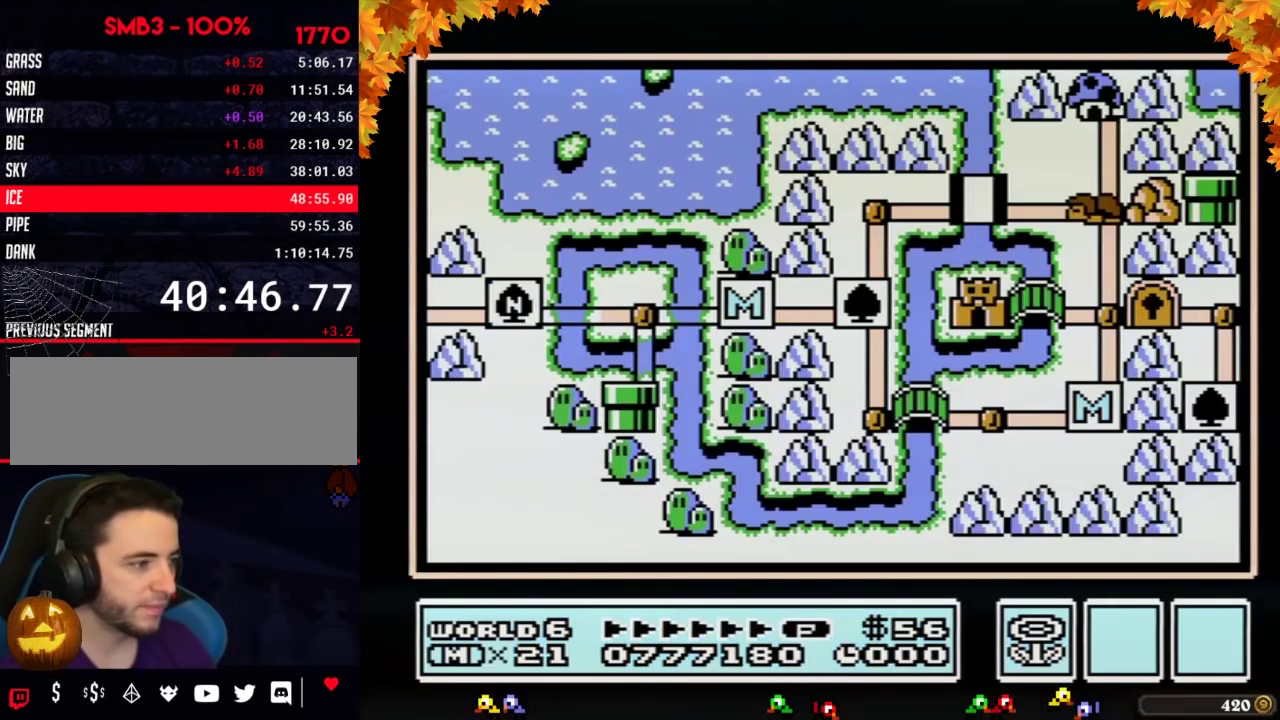
{"buttons": ["DPAD_RIGHT"], "events": []}
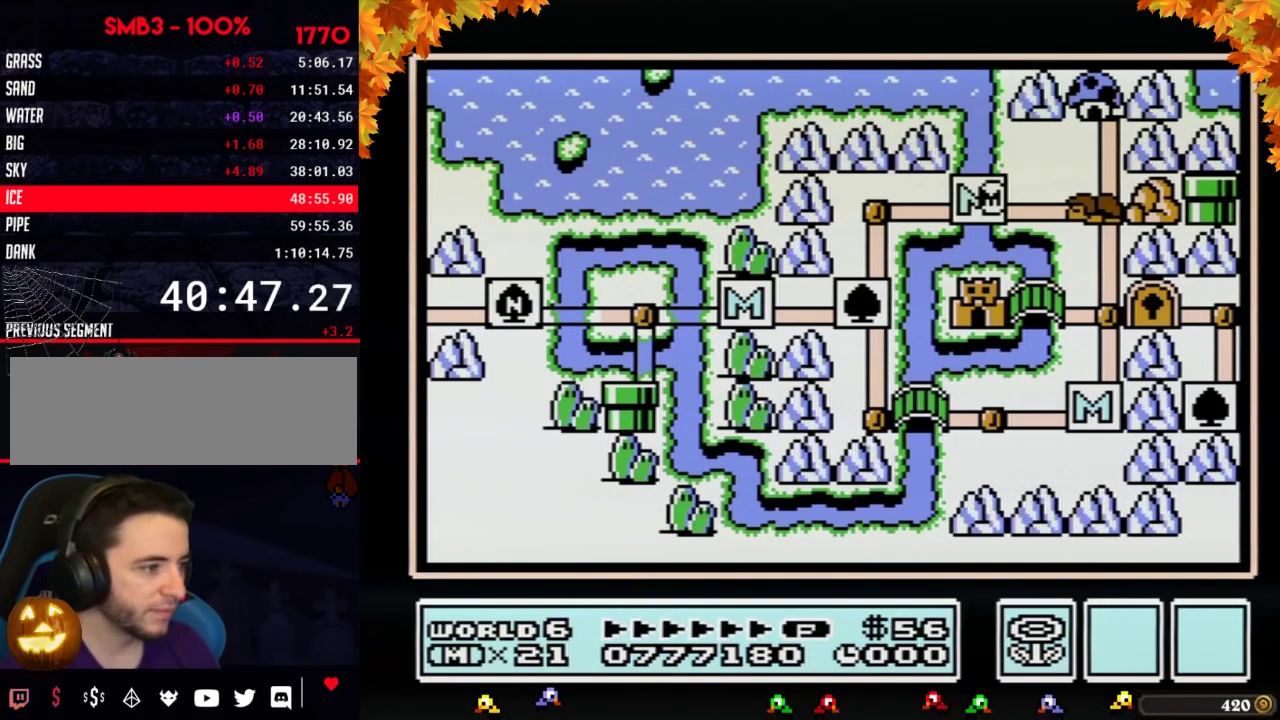
{"buttons": ["DPAD_RIGHT"], "events": []}
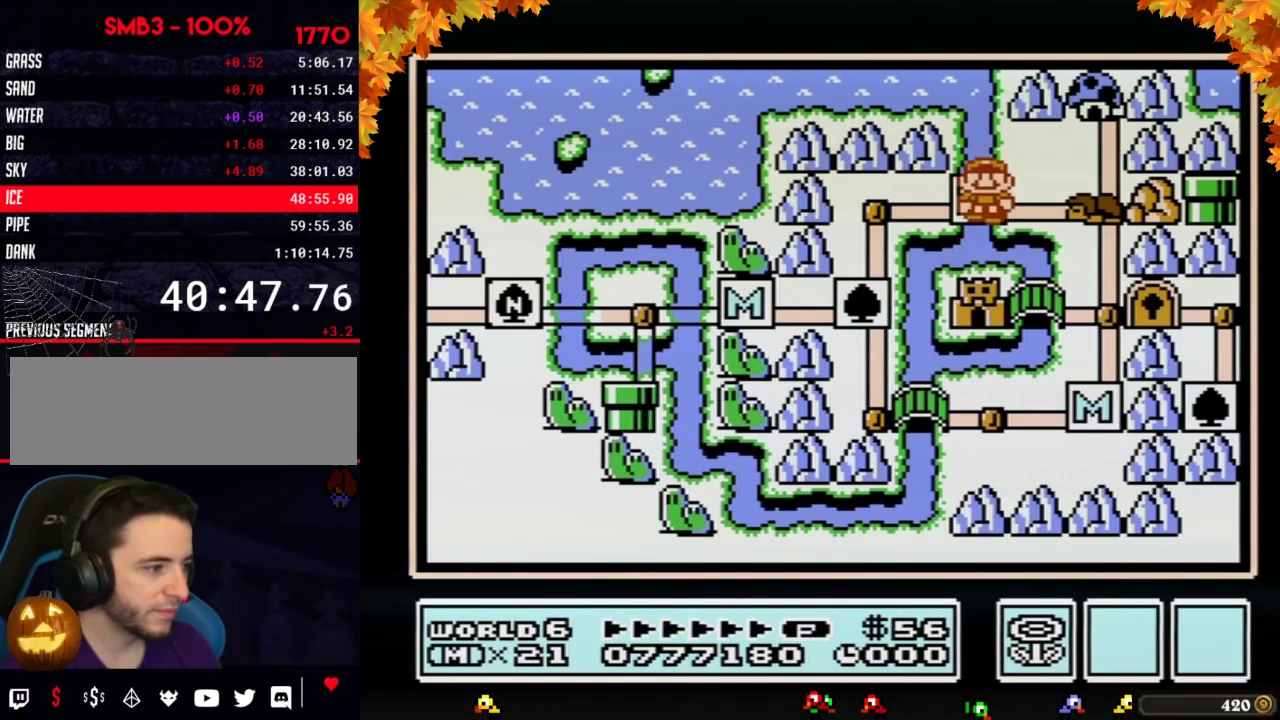
{"buttons": ["DPAD_DOWN"], "events": [[300, "DPAD_RIGHT", "up"], [400, "DPAD_DOWN", "down"]]}
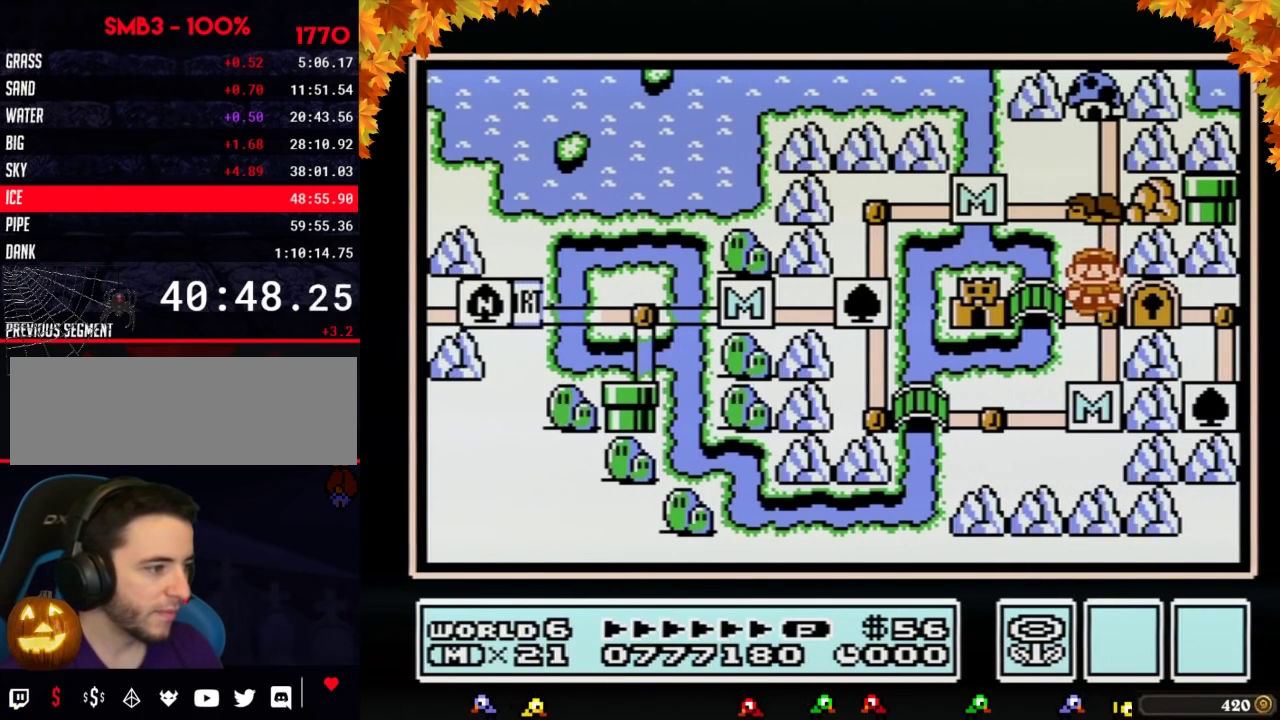
{"buttons": ["DPAD_LEFT"], "events": [[83, "DPAD_DOWN", "up"], [183, "DPAD_LEFT", "down"]]}
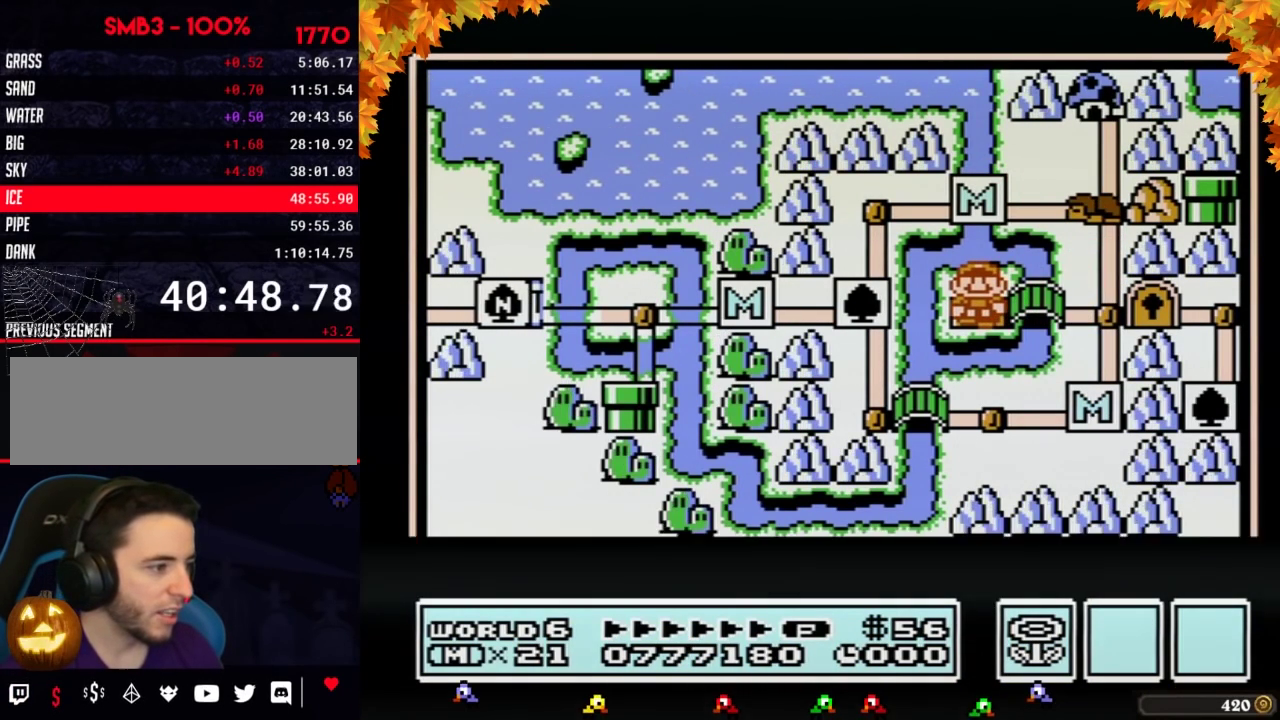
{"buttons": ["DPAD_LEFT"], "events": []}
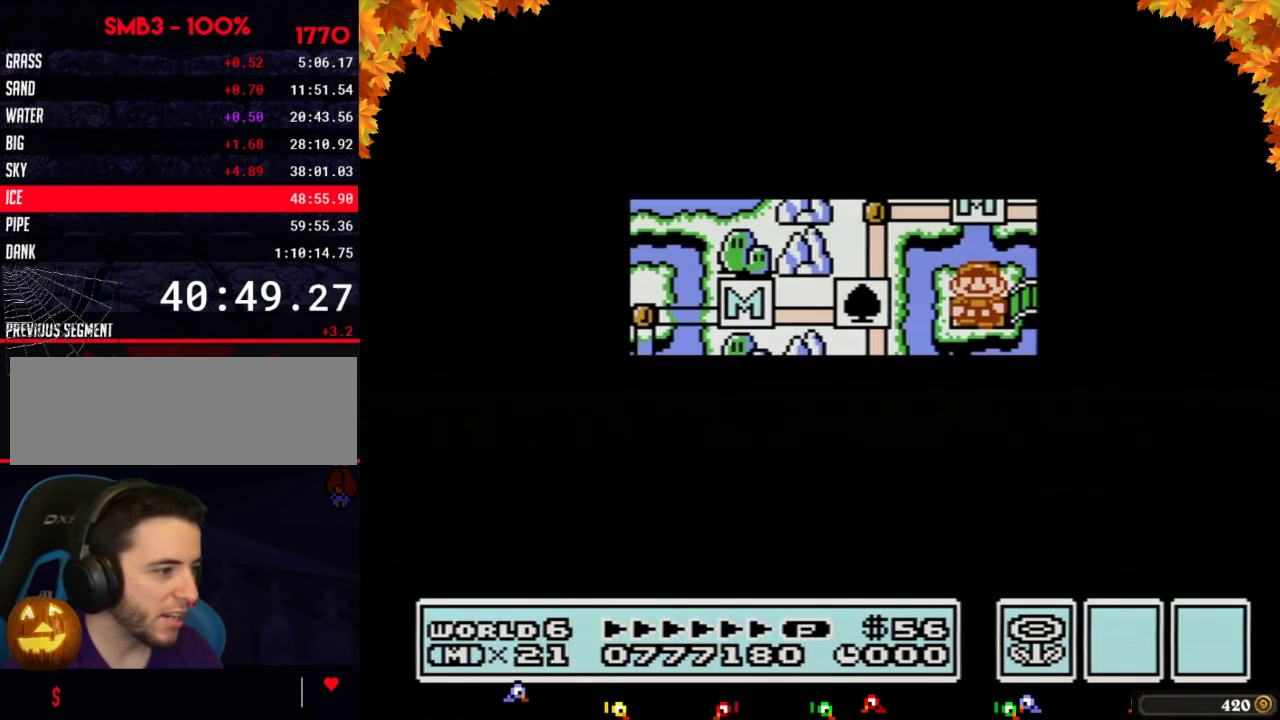
{"buttons": ["DPAD_LEFT"], "events": []}
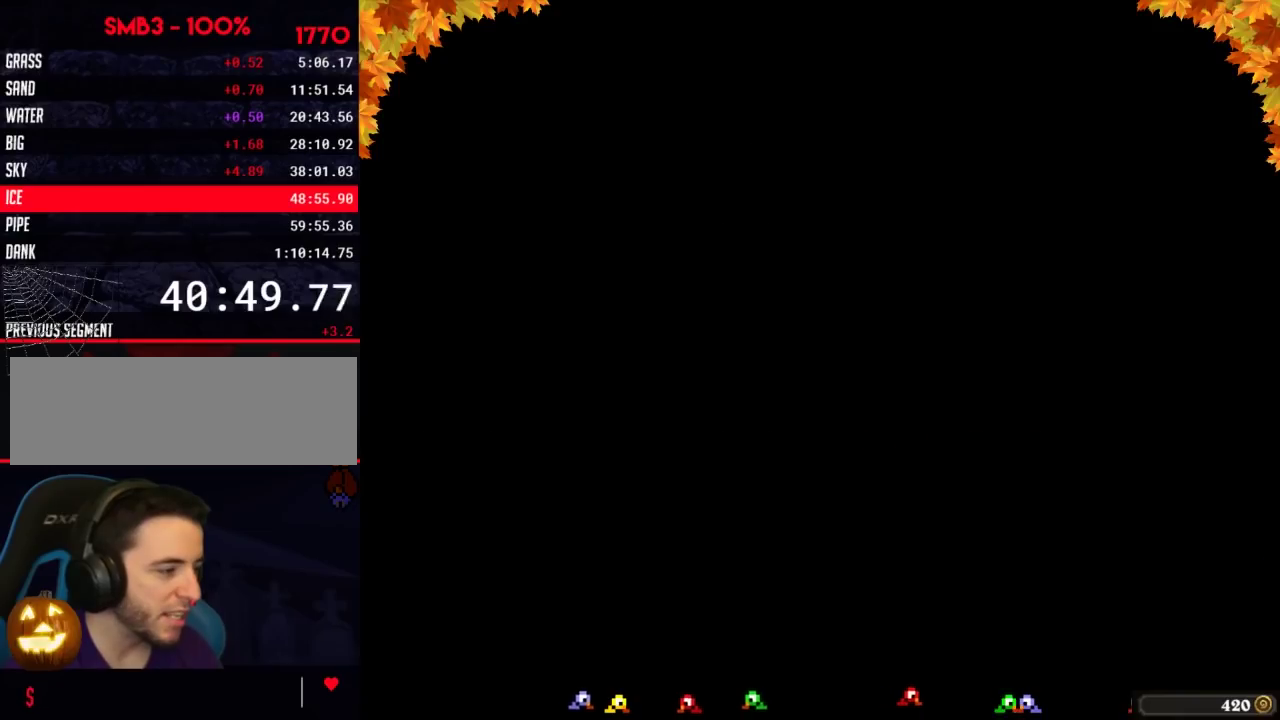
{"buttons": ["B", "DPAD_RIGHT"], "events": [[17, "DPAD_LEFT", "up"], [117, "B", "down"], [117, "DPAD_RIGHT", "down"]]}
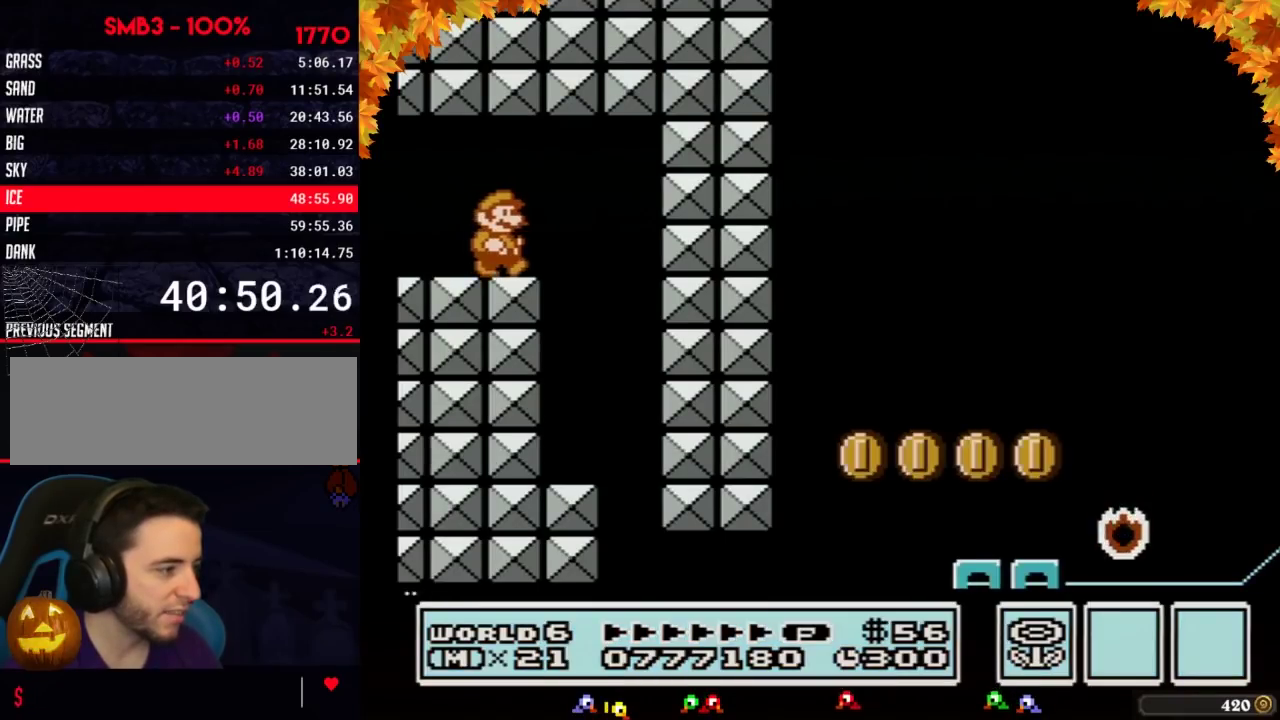
{"buttons": ["B", "DPAD_LEFT"], "events": [[417, "DPAD_RIGHT", "up"], [450, "DPAD_LEFT", "down"]]}
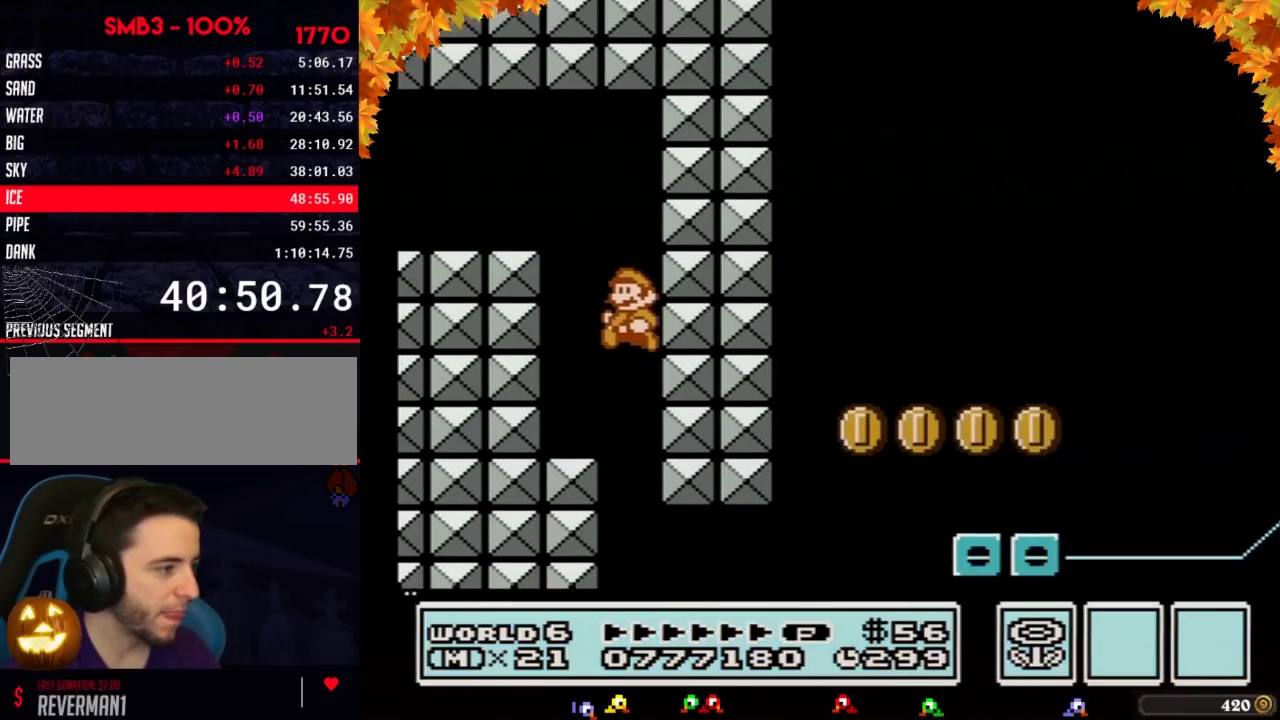
{"buttons": ["B", "DPAD_RIGHT"], "events": [[233, "DPAD_LEFT", "up"], [233, "DPAD_RIGHT", "down"]]}
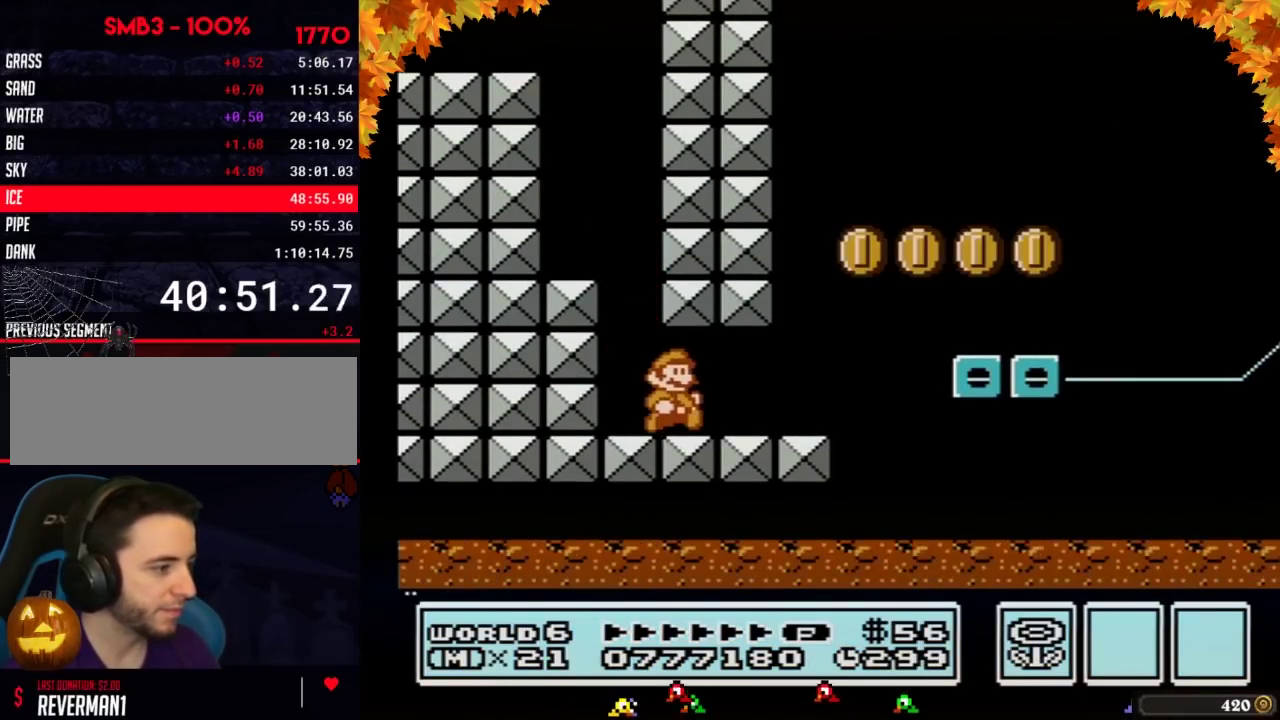
{"buttons": ["A", "B", "DPAD_RIGHT"], "events": [[400, "A", "down"]]}
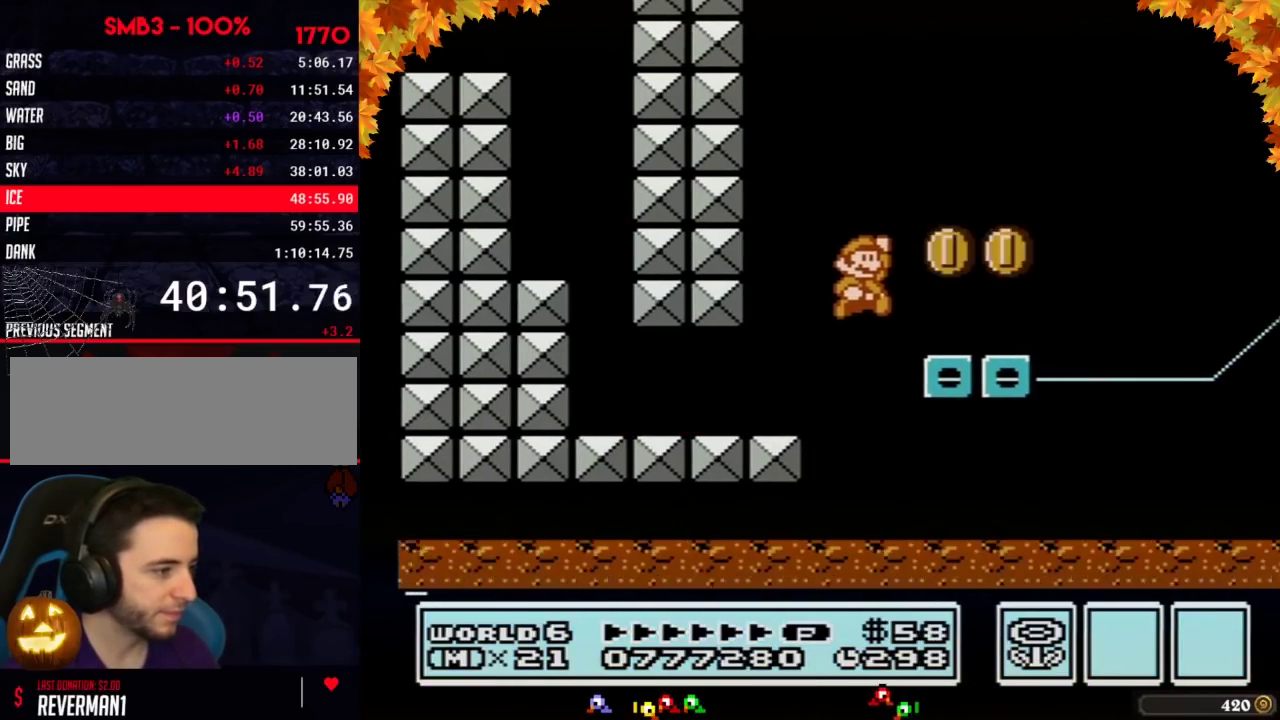
{"buttons": ["A", "B"], "events": [[17, "A", "up"], [167, "DPAD_RIGHT", "up"], [200, "DPAD_LEFT", "down"], [333, "DPAD_LEFT", "up"], [367, "A", "down"]]}
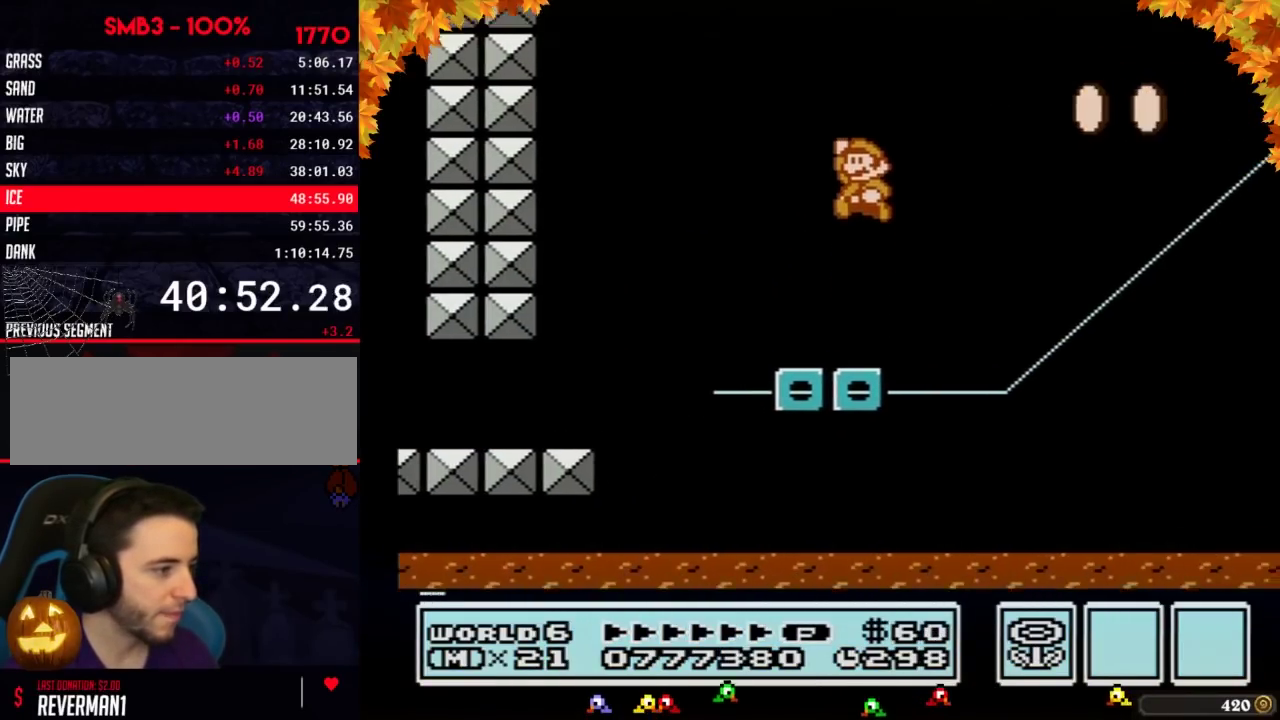
{"buttons": ["B", "DPAD_LEFT"], "events": [[300, "A", "up"], [333, "DPAD_LEFT", "down"]]}
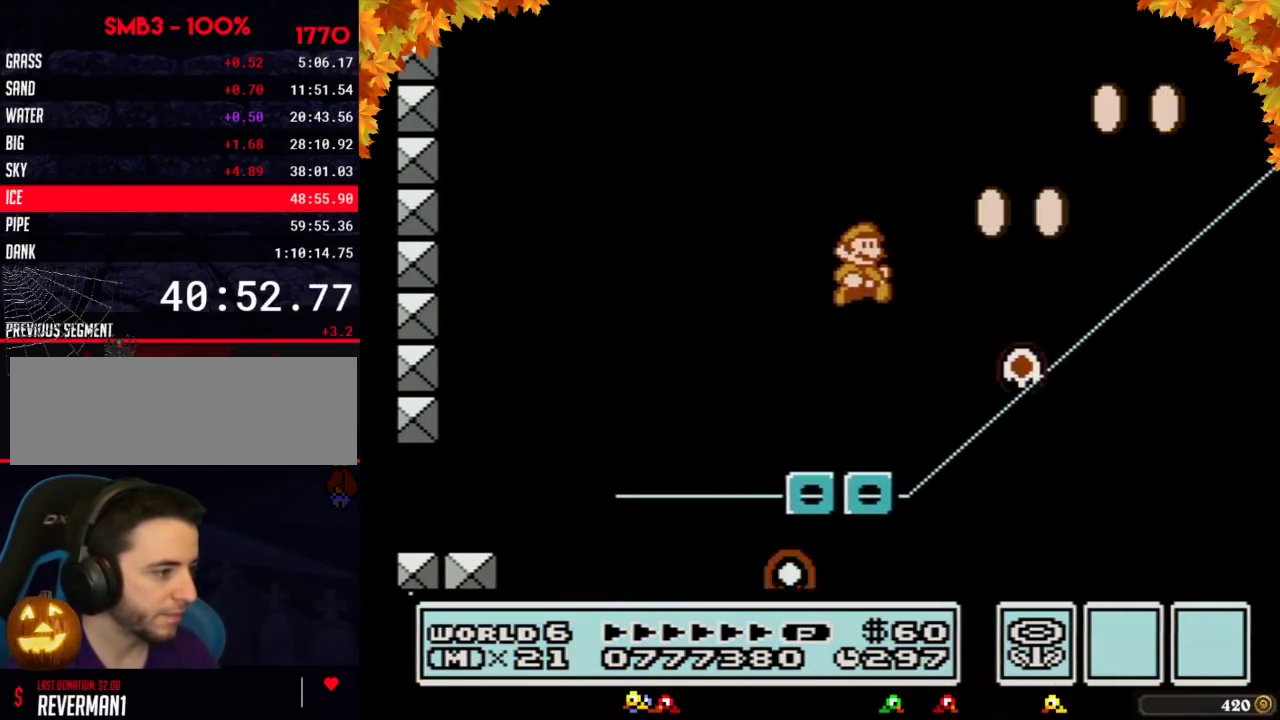
{"buttons": ["A", "B", "DPAD_RIGHT"], "events": [[50, "DPAD_LEFT", "up"], [117, "DPAD_RIGHT", "down"], [167, "DPAD_RIGHT", "up"], [333, "DPAD_RIGHT", "down"], [367, "A", "down"]]}
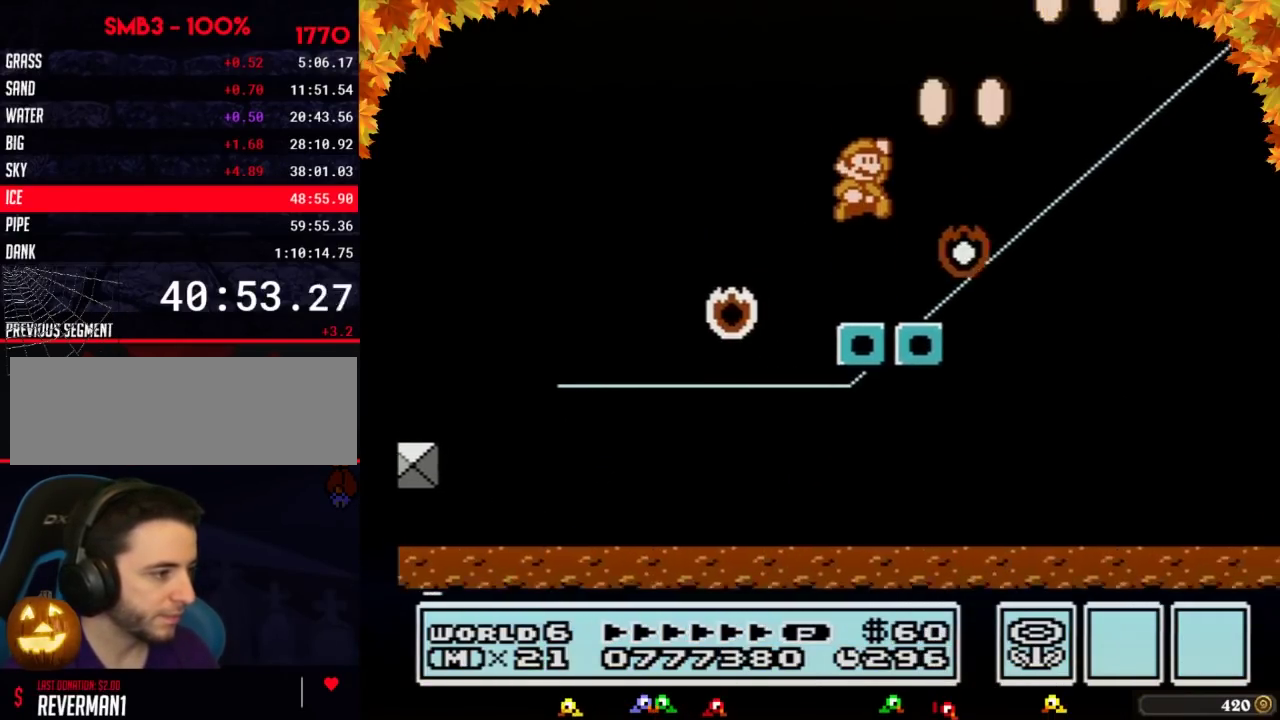
{"buttons": ["B", "DPAD_LEFT"], "events": [[183, "A", "up"], [267, "DPAD_RIGHT", "up"], [300, "DPAD_LEFT", "down"]]}
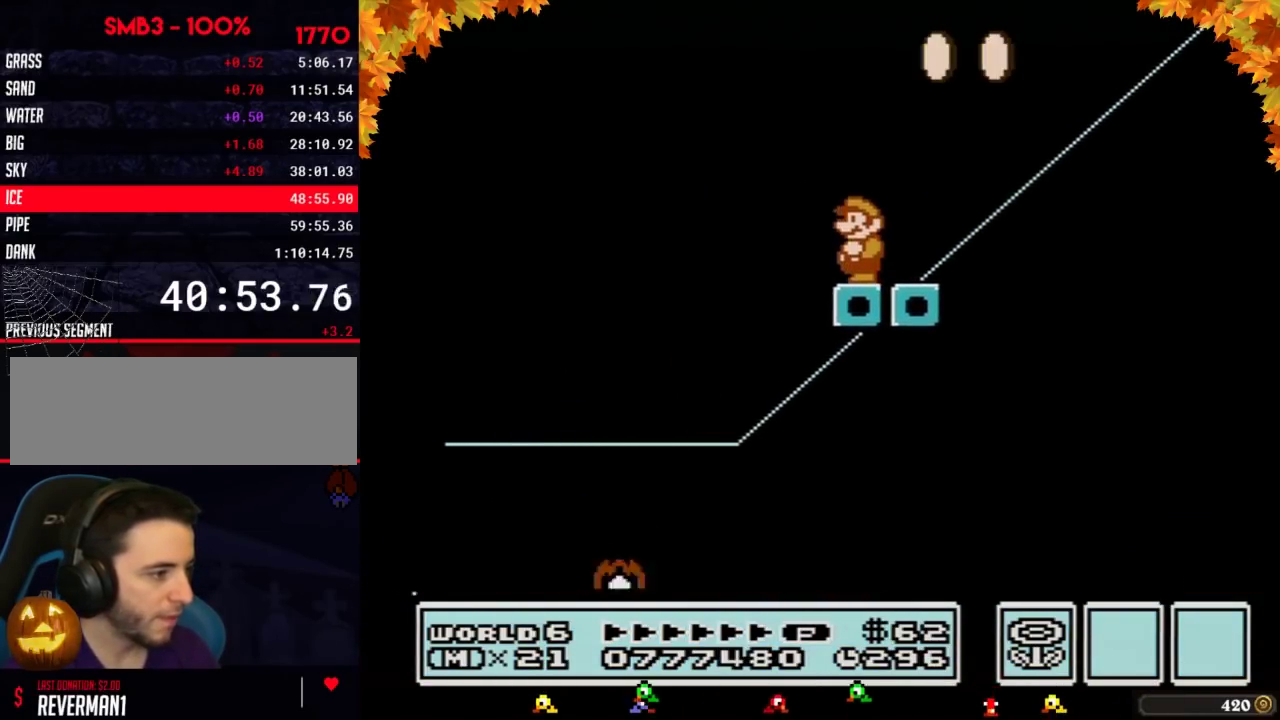
{"buttons": ["B"], "events": [[167, "DPAD_LEFT", "up"], [200, "DPAD_RIGHT", "down"], [300, "DPAD_RIGHT", "up"]]}
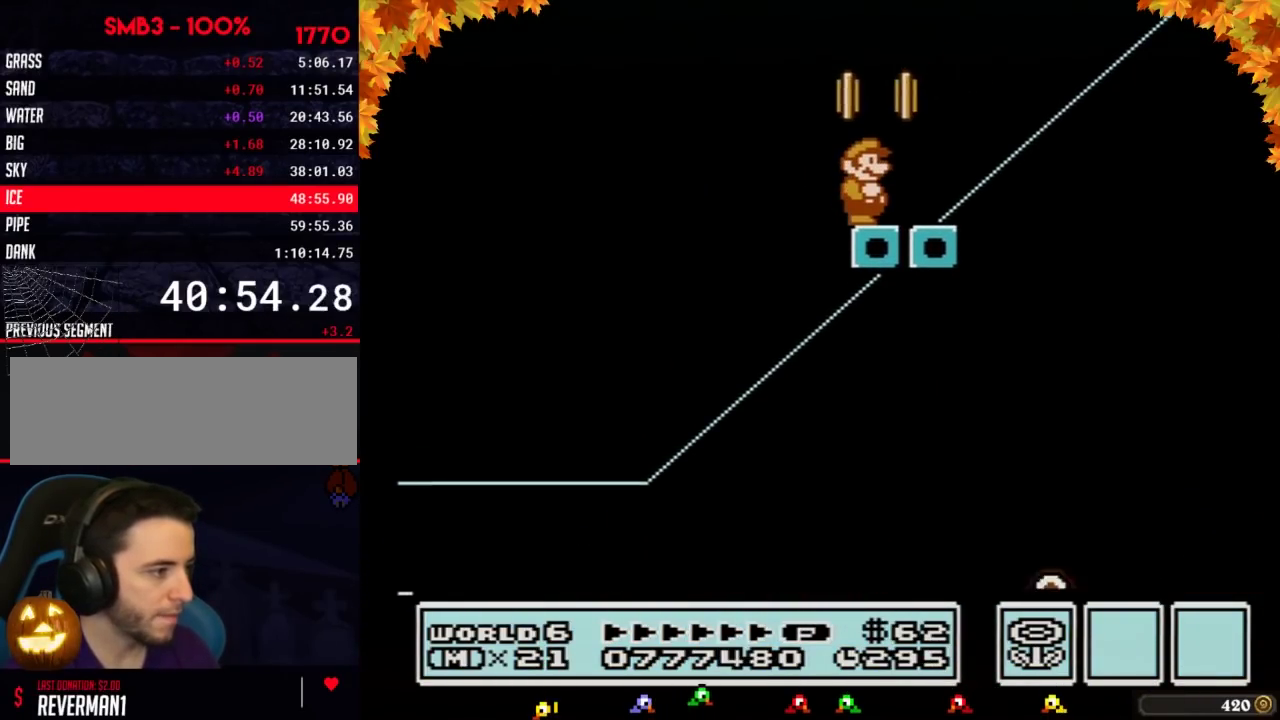
{"buttons": ["A", "B", "DPAD_RIGHT"], "events": [[450, "DPAD_RIGHT", "down"], [483, "A", "down"]]}
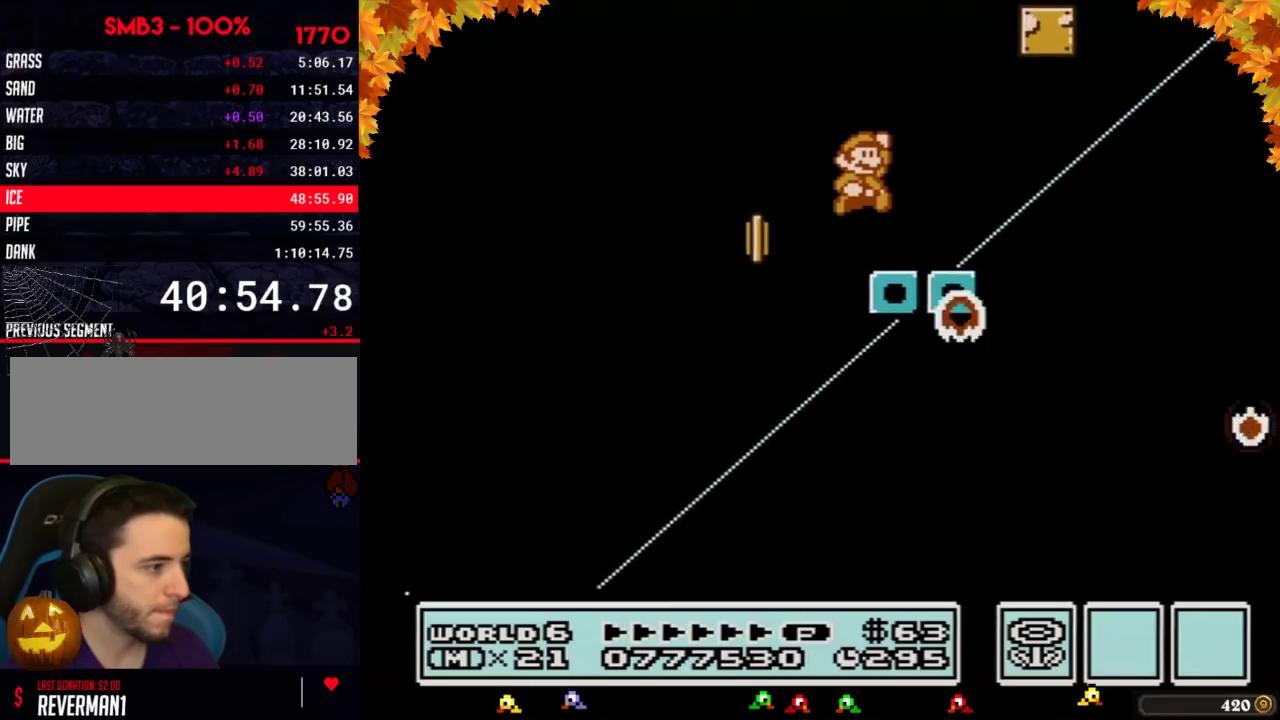
{"buttons": ["B", "DPAD_RIGHT"], "events": [[267, "A", "up"]]}
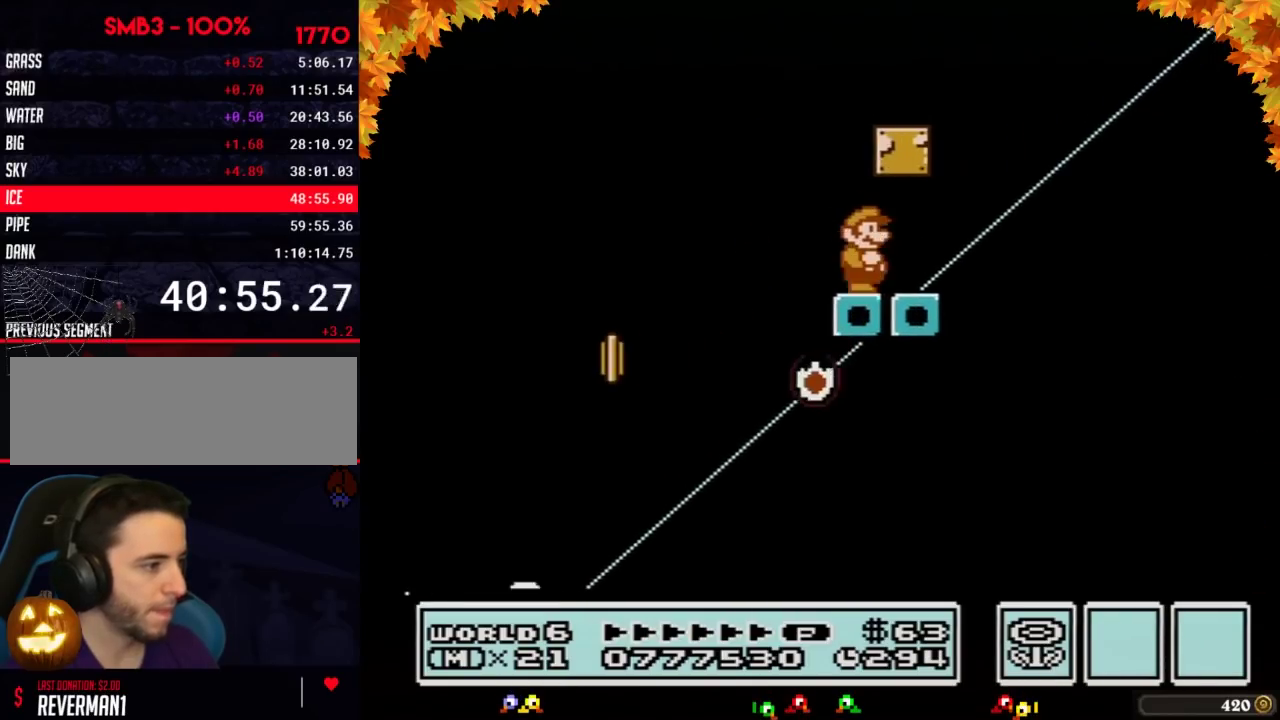
{"buttons": ["A", "B", "DPAD_RIGHT"], "events": [[233, "A", "down"]]}
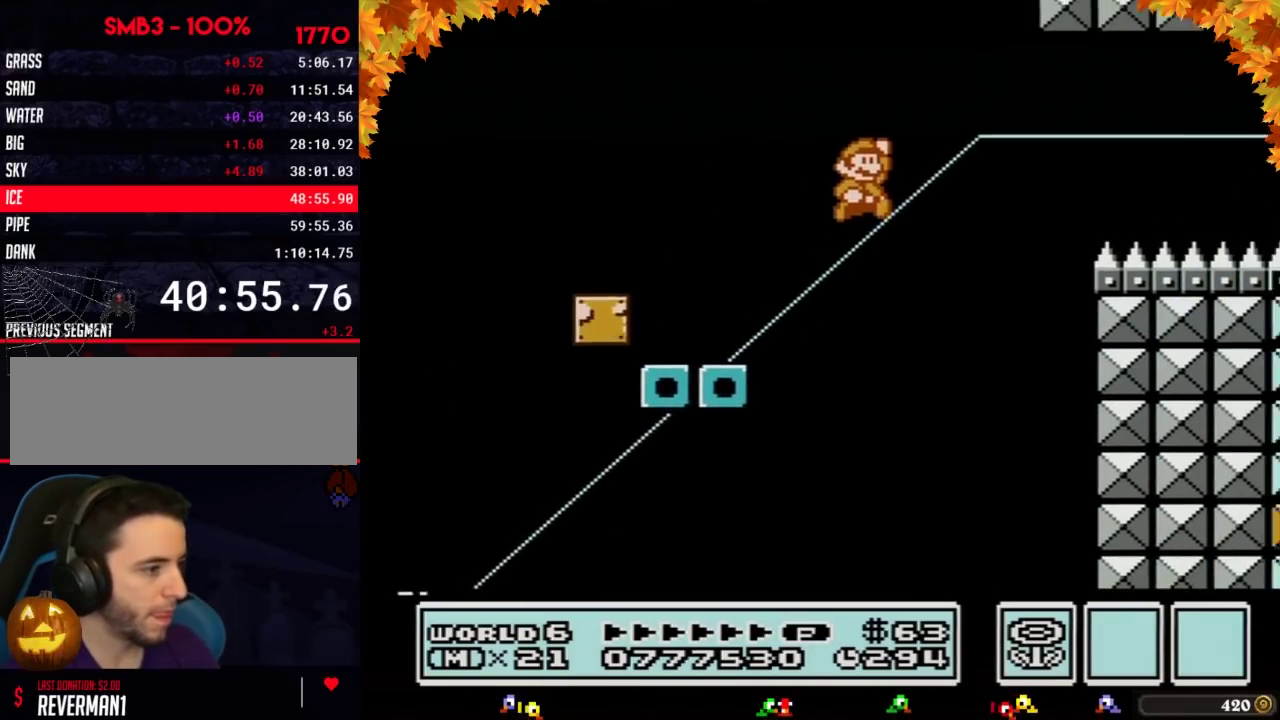
{"buttons": ["B", "DPAD_RIGHT"], "events": [[267, "A", "up"]]}
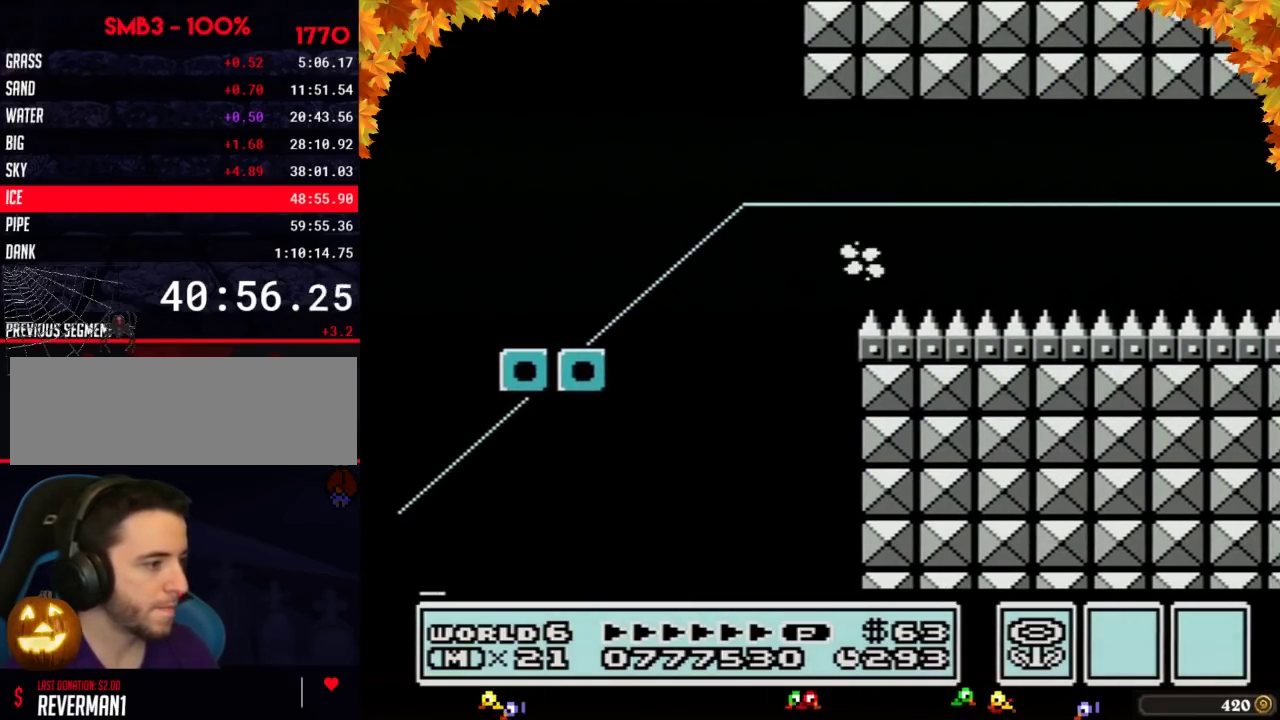
{"buttons": ["B", "DPAD_RIGHT"], "events": []}
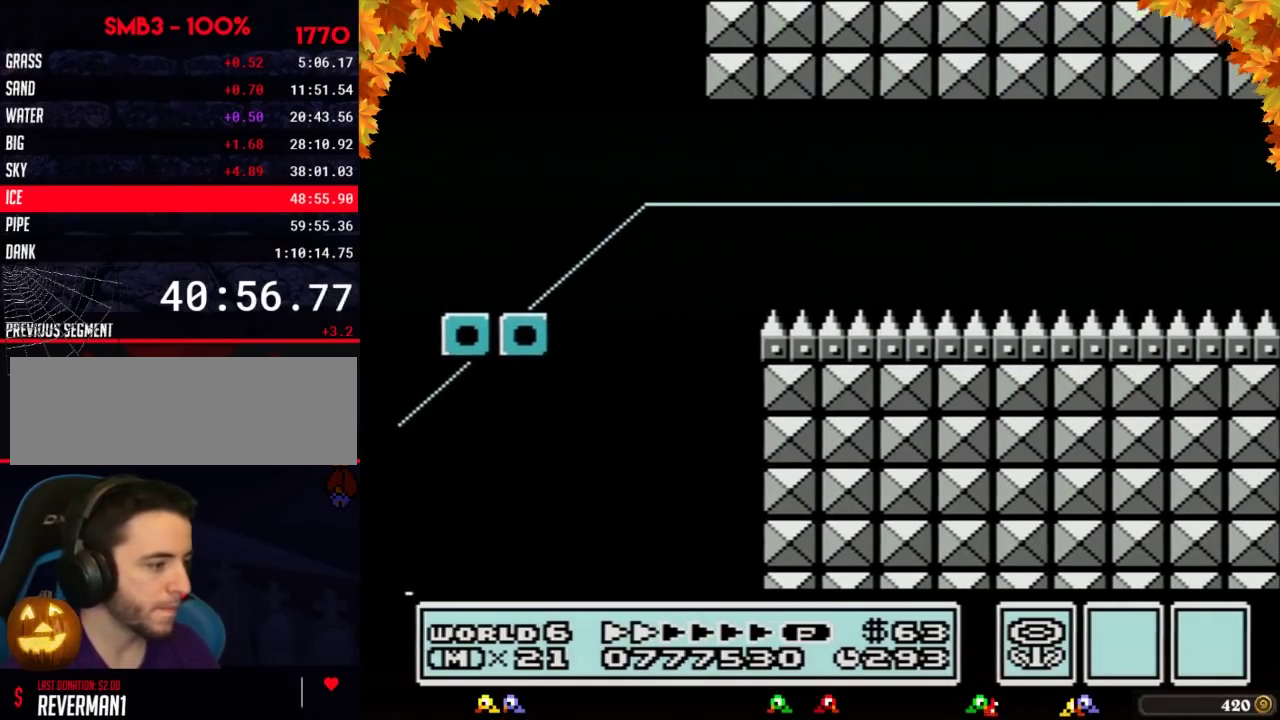
{"buttons": ["B", "DPAD_RIGHT"], "events": []}
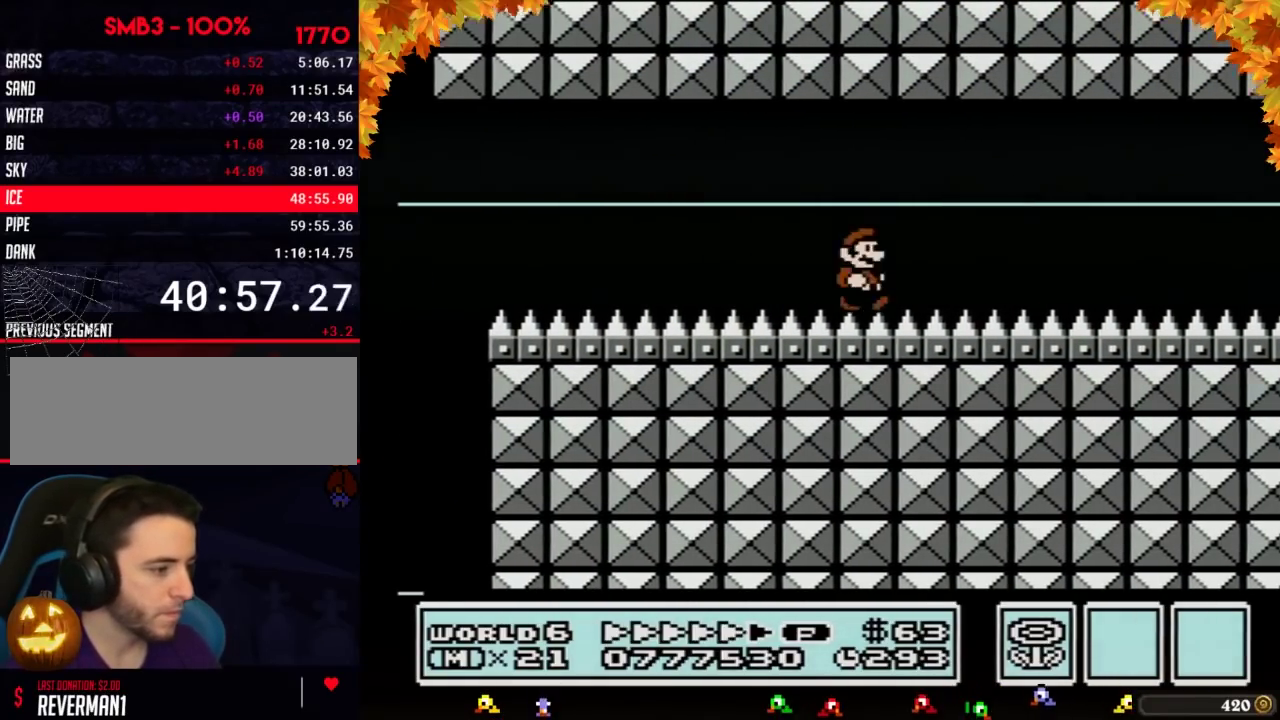
{"buttons": ["B", "DPAD_RIGHT"], "events": []}
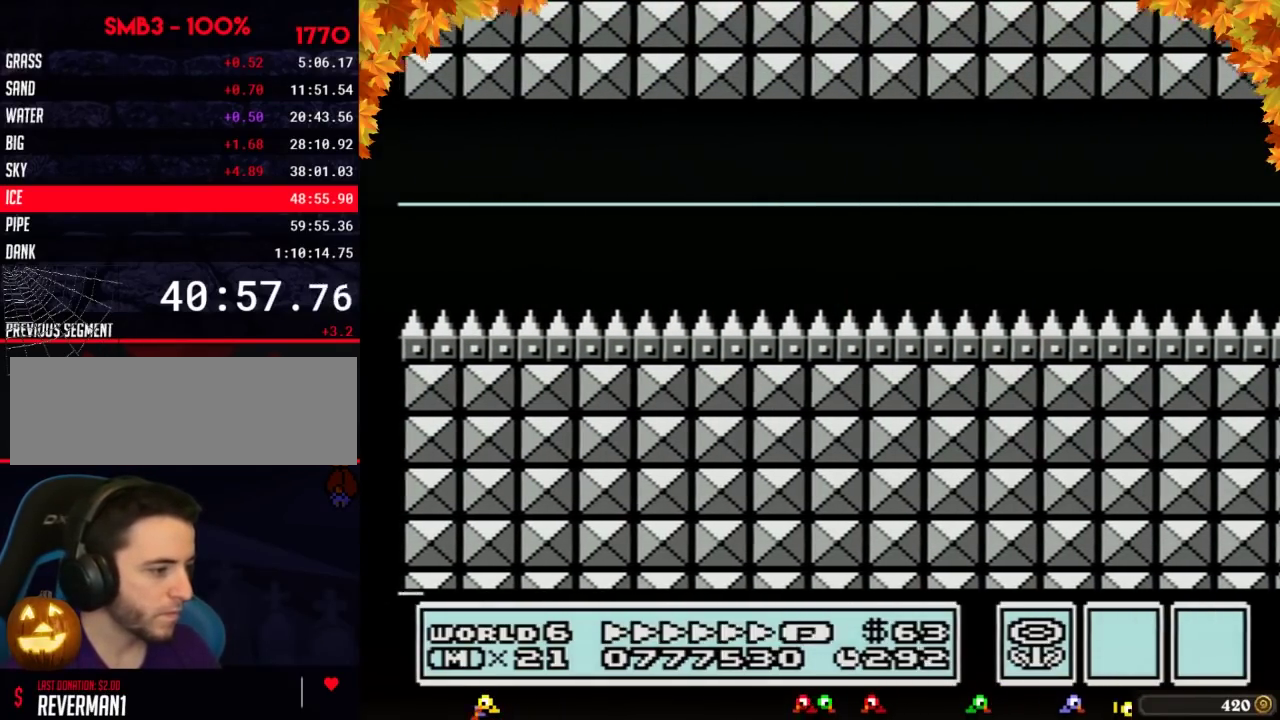
{"buttons": ["B", "DPAD_RIGHT"], "events": []}
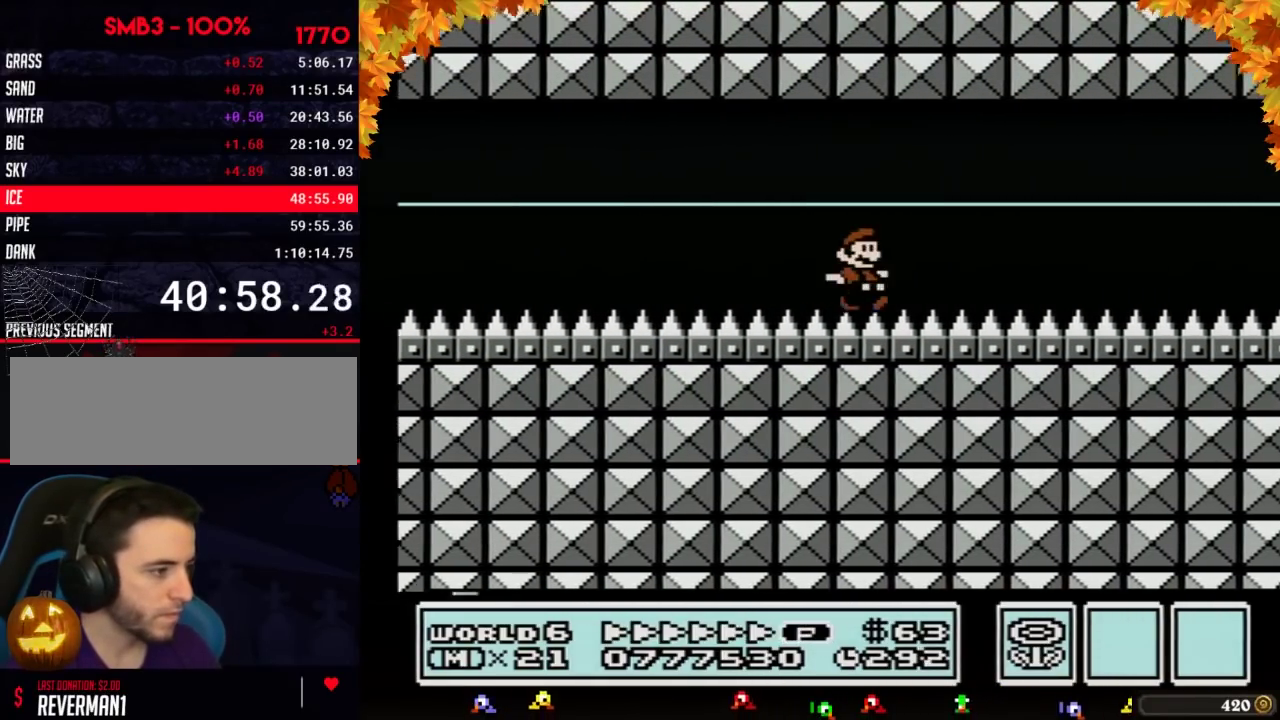
{"buttons": ["B", "DPAD_RIGHT"], "events": []}
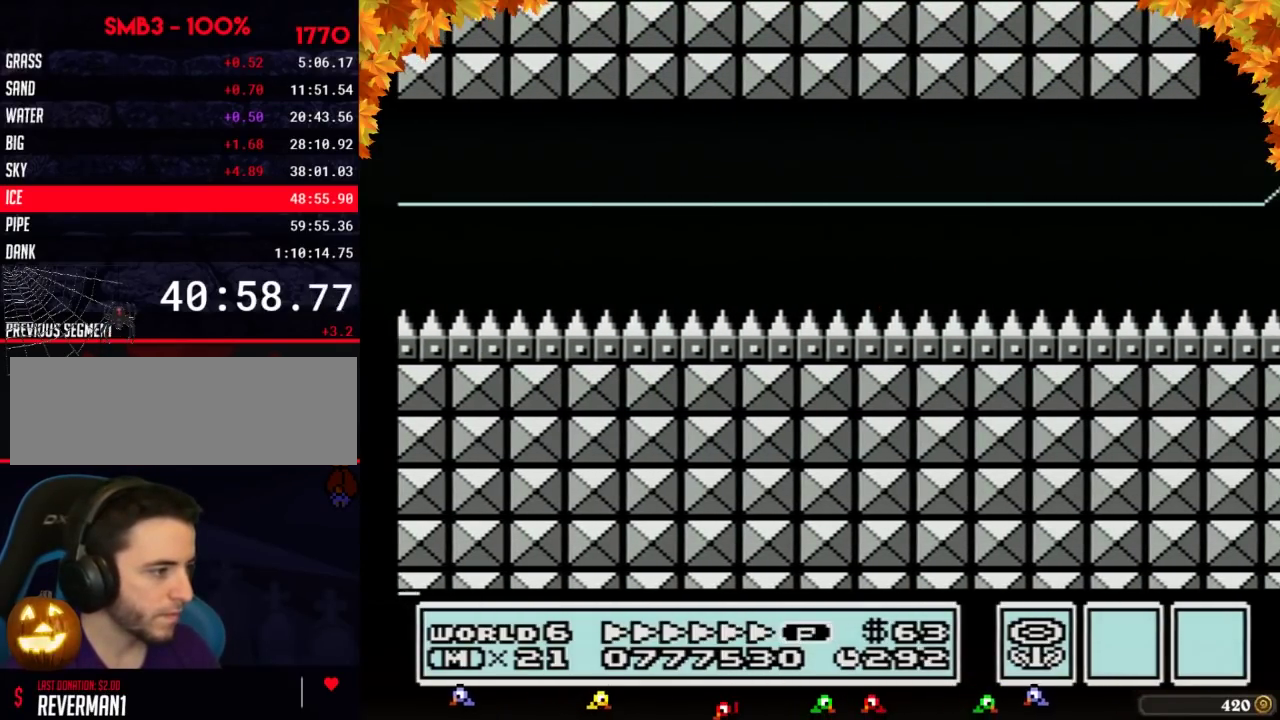
{"buttons": ["B", "DPAD_RIGHT"], "events": []}
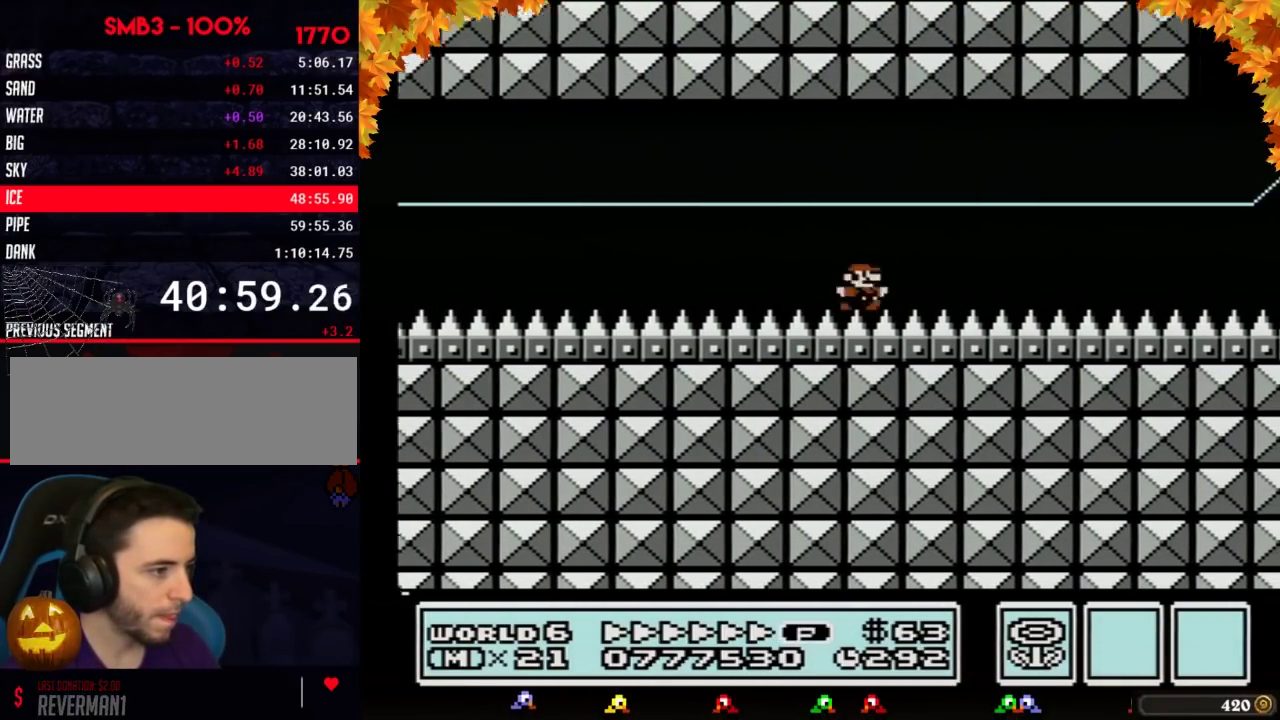
{"buttons": ["A", "B", "DPAD_RIGHT"], "events": [[333, "A", "down"]]}
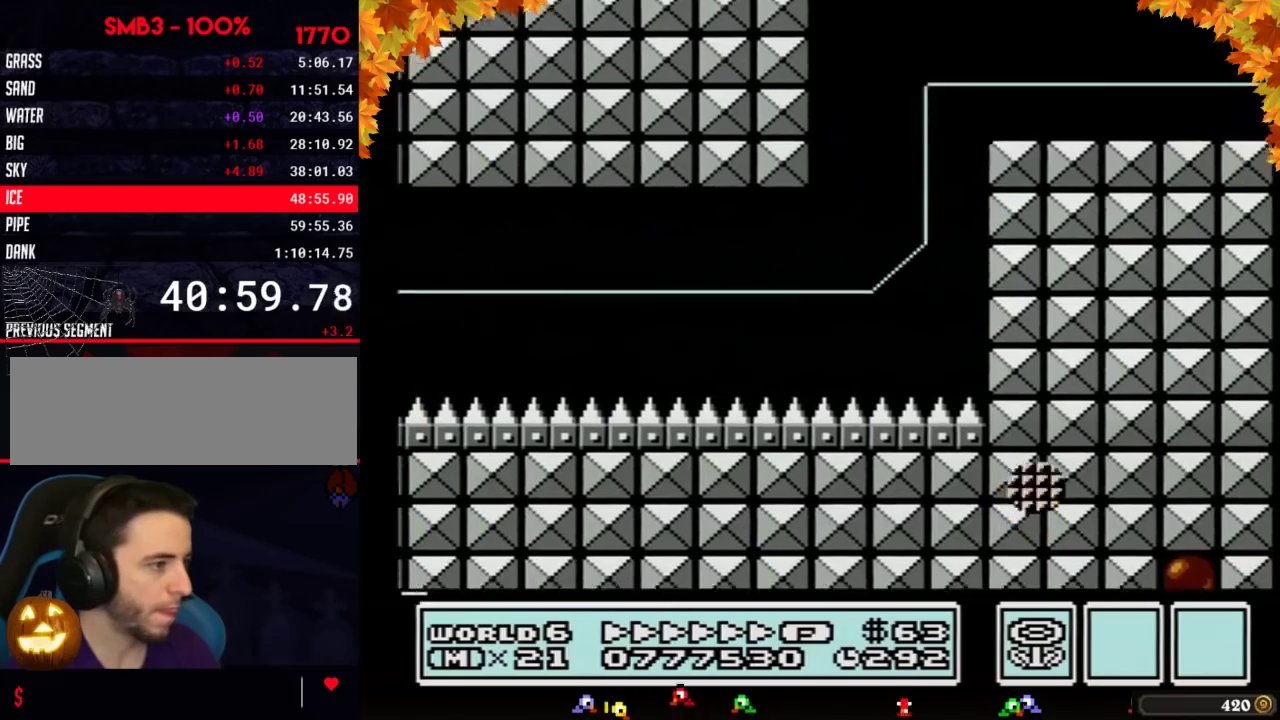
{"buttons": ["A", "B", "DPAD_RIGHT"], "events": []}
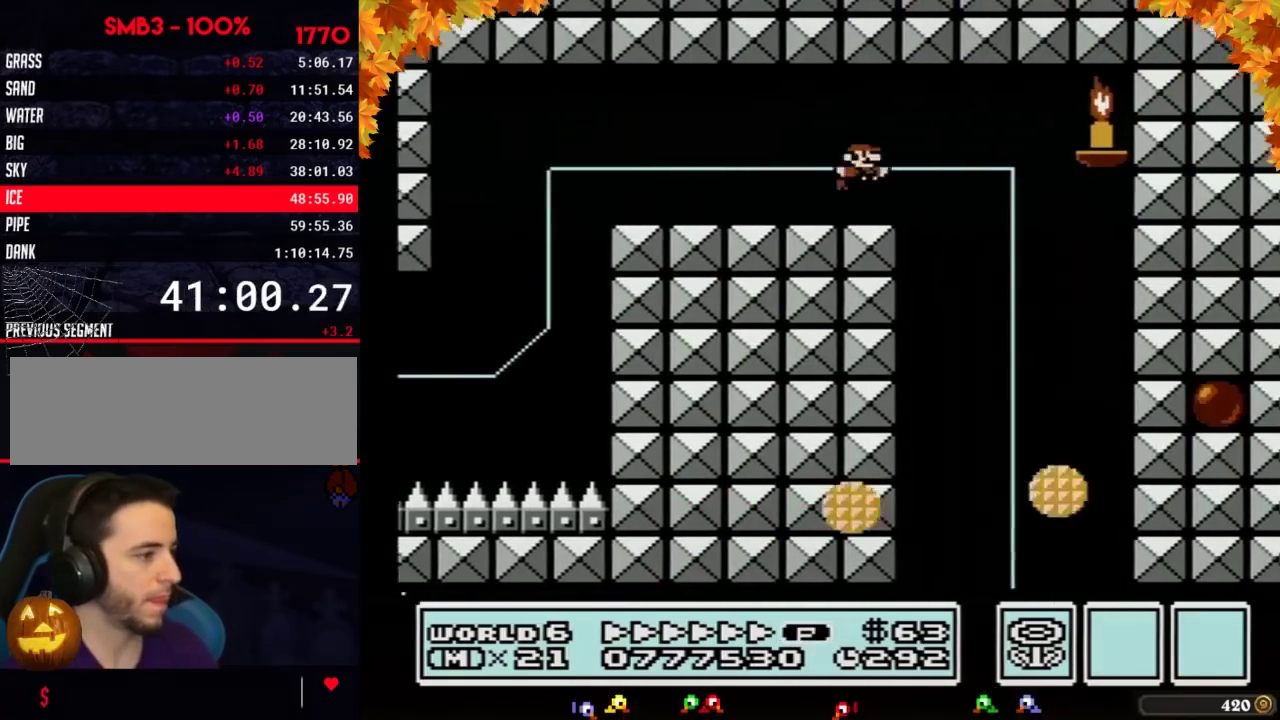
{"buttons": ["B", "DPAD_LEFT"], "events": [[150, "A", "up"], [150, "DPAD_LEFT", "down"], [150, "DPAD_RIGHT", "up"]]}